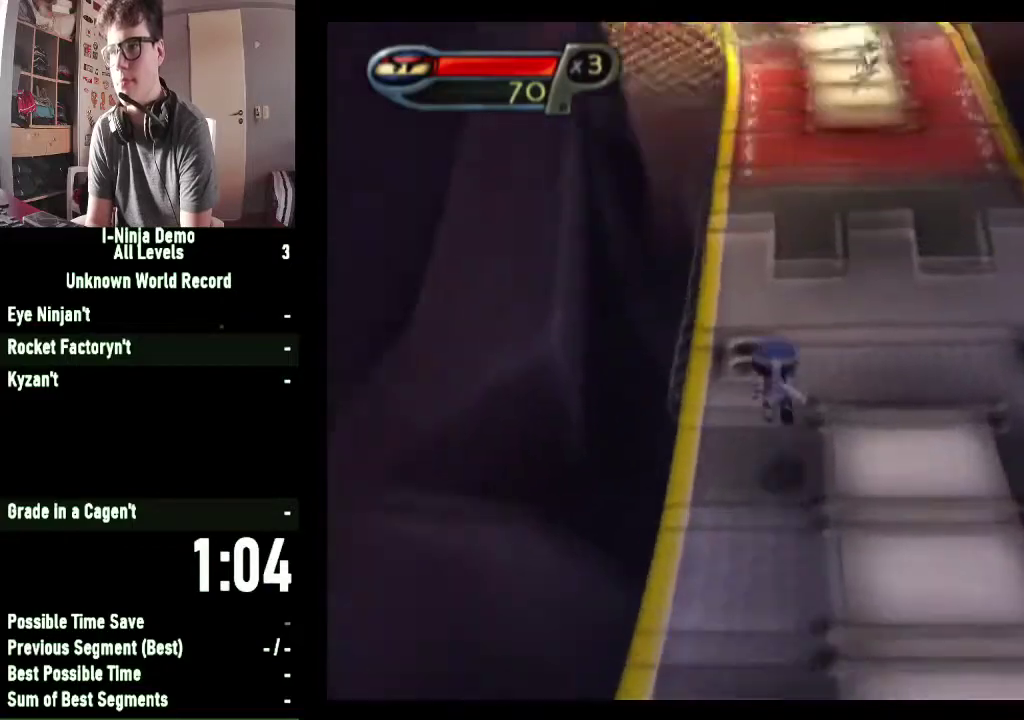
Gameplay with a controller (Xbox layout); each line is a JSON object with the inputs held at the frame after it. "button_events" lists button changes between this image and that frame as [ms after this image, input, new state], when the widget could be followed in between (sticks are given only as held states).
{"buttons": ["R1"], "left_stick": "up", "right_stick": "center", "button_events": [[400, "R1", "down"]]}
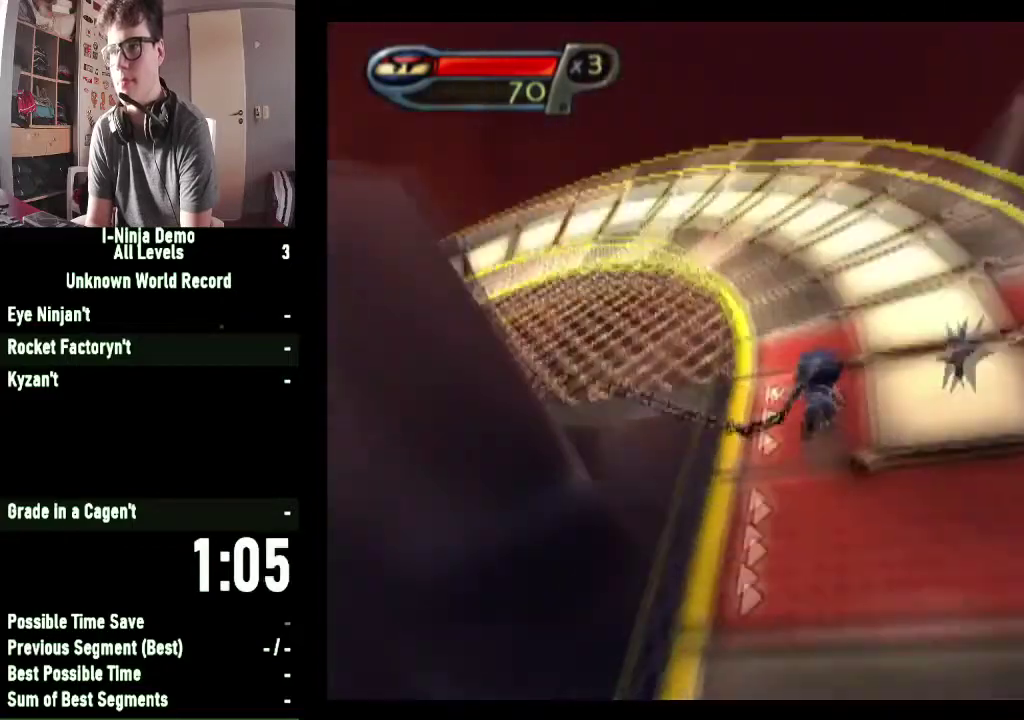
{"buttons": ["R1"], "left_stick": "up", "right_stick": "center", "button_events": []}
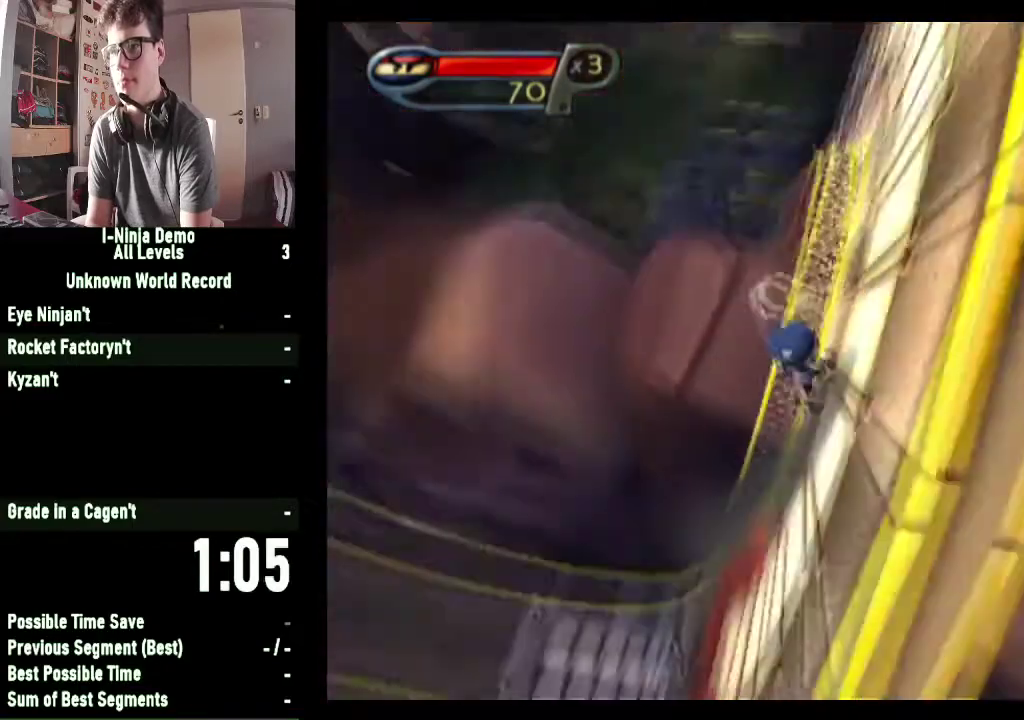
{"buttons": ["R1"], "left_stick": "up", "right_stick": "center", "button_events": []}
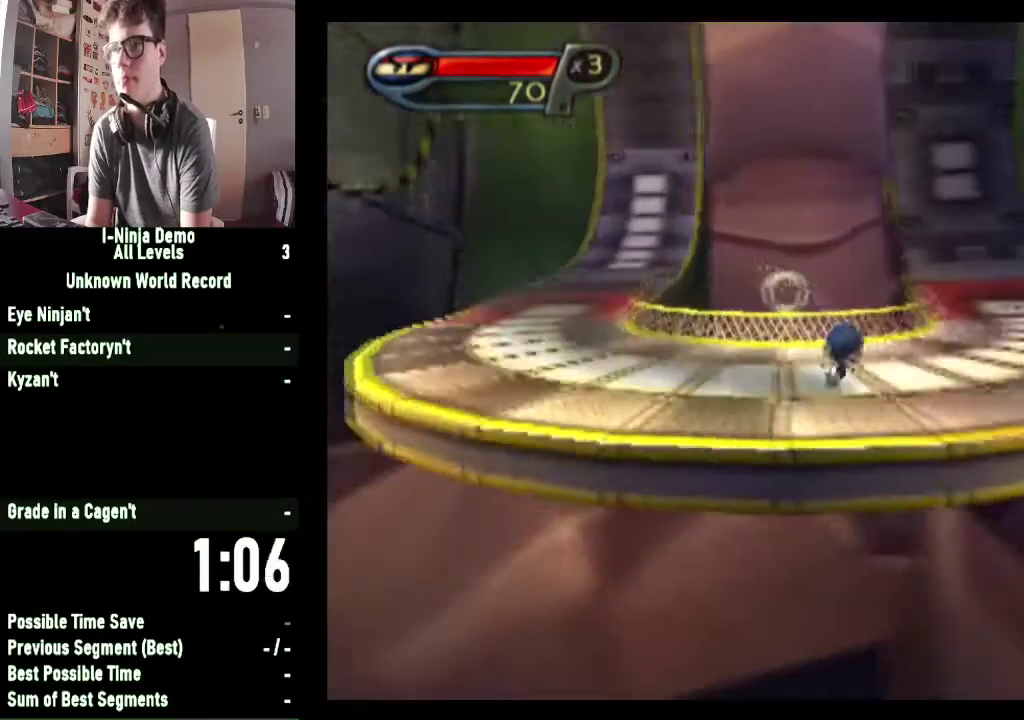
{"buttons": ["R1"], "left_stick": "up", "right_stick": "center", "button_events": []}
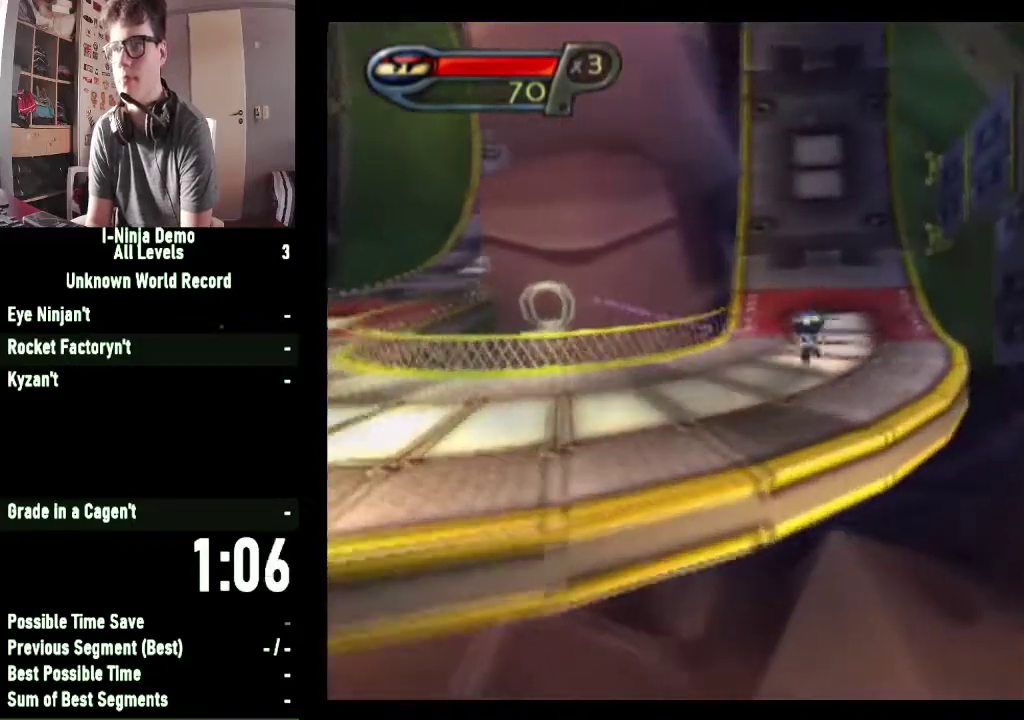
{"buttons": [], "left_stick": "up", "right_stick": "center", "button_events": [[33, "R1", "up"]]}
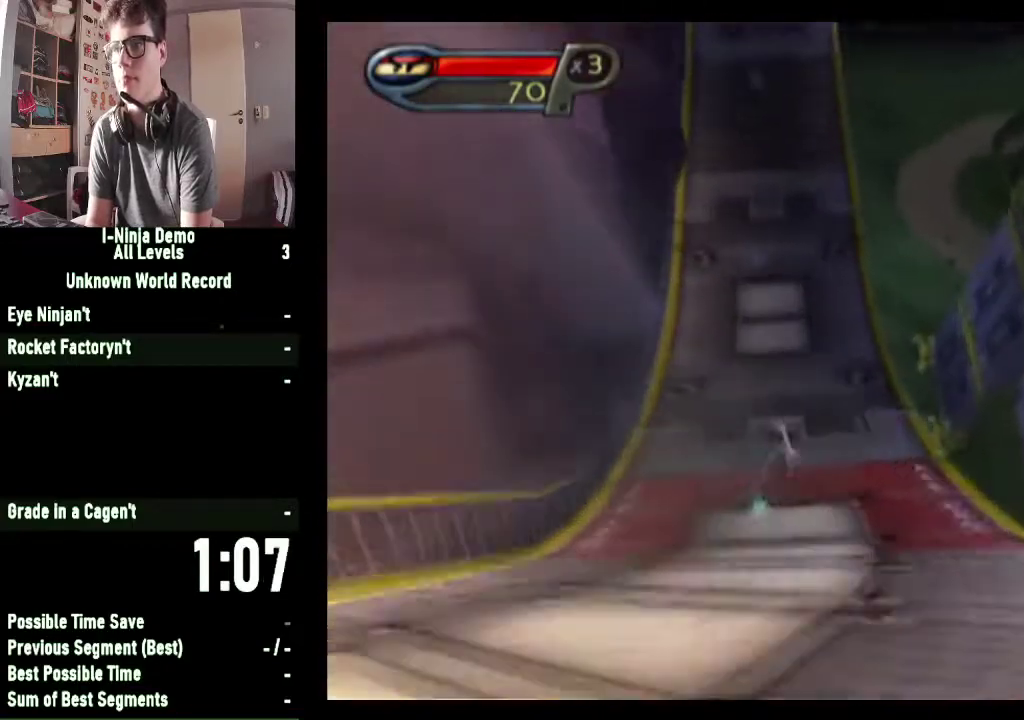
{"buttons": [], "left_stick": "up", "right_stick": "center", "button_events": []}
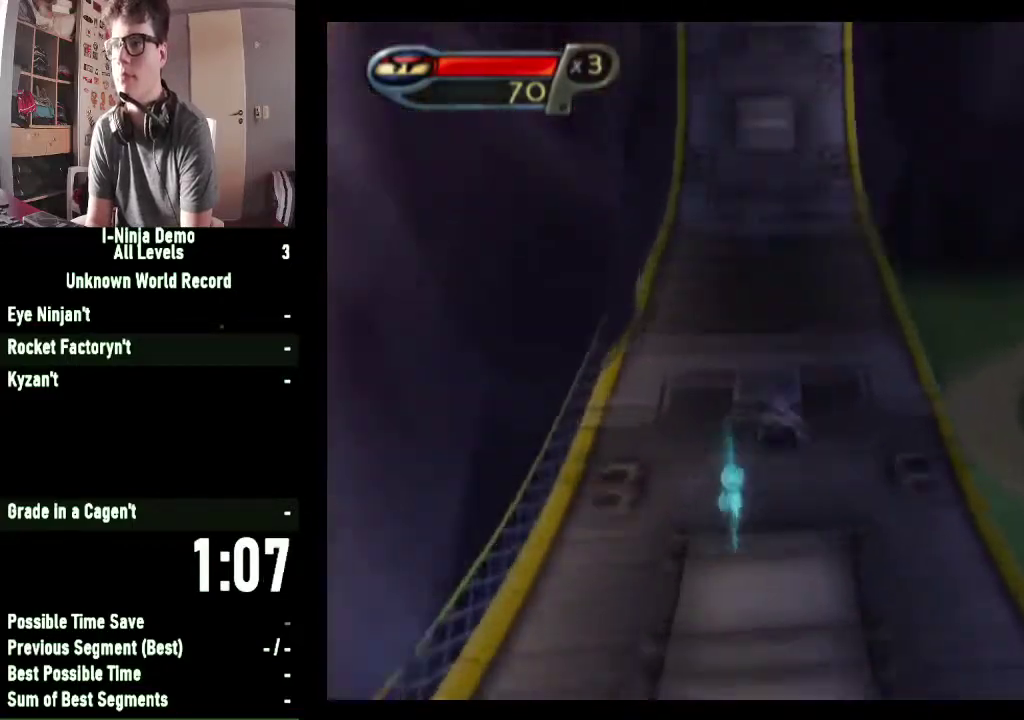
{"buttons": [], "left_stick": "up", "right_stick": "center", "button_events": []}
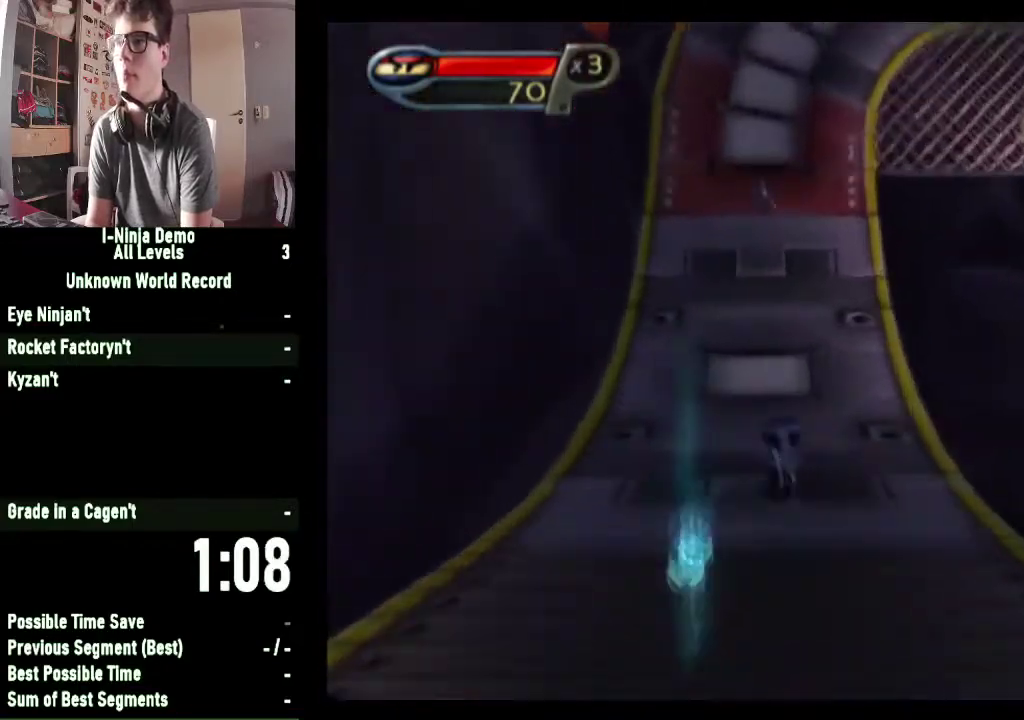
{"buttons": [], "left_stick": "up", "right_stick": "center", "button_events": []}
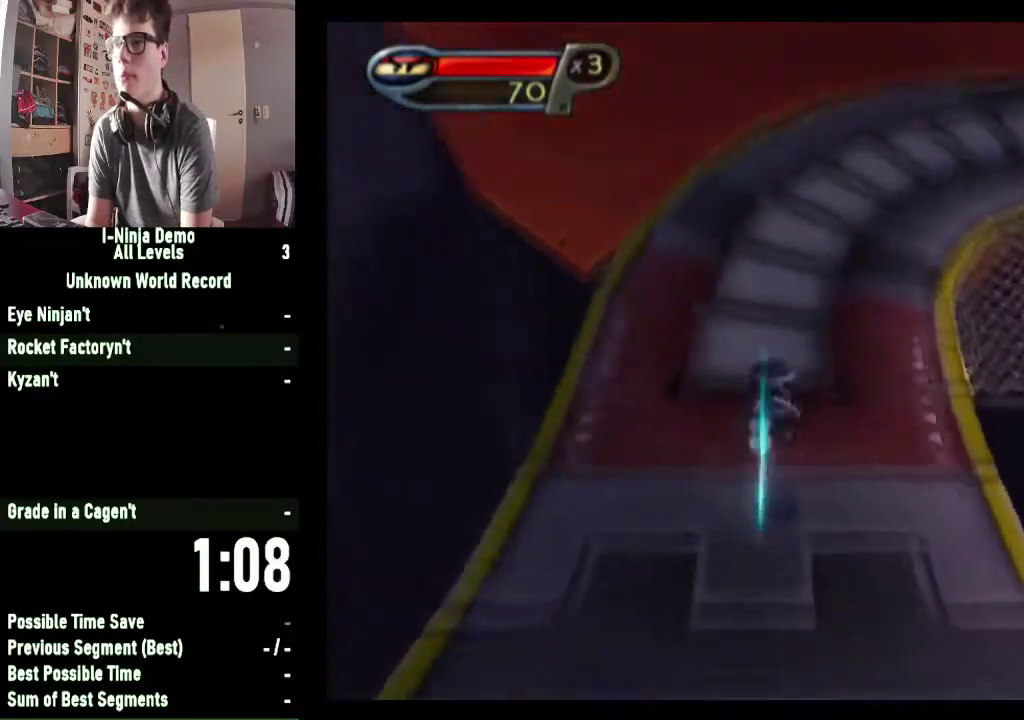
{"buttons": ["R1"], "left_stick": "up", "right_stick": "center", "button_events": [[33, "R1", "down"]]}
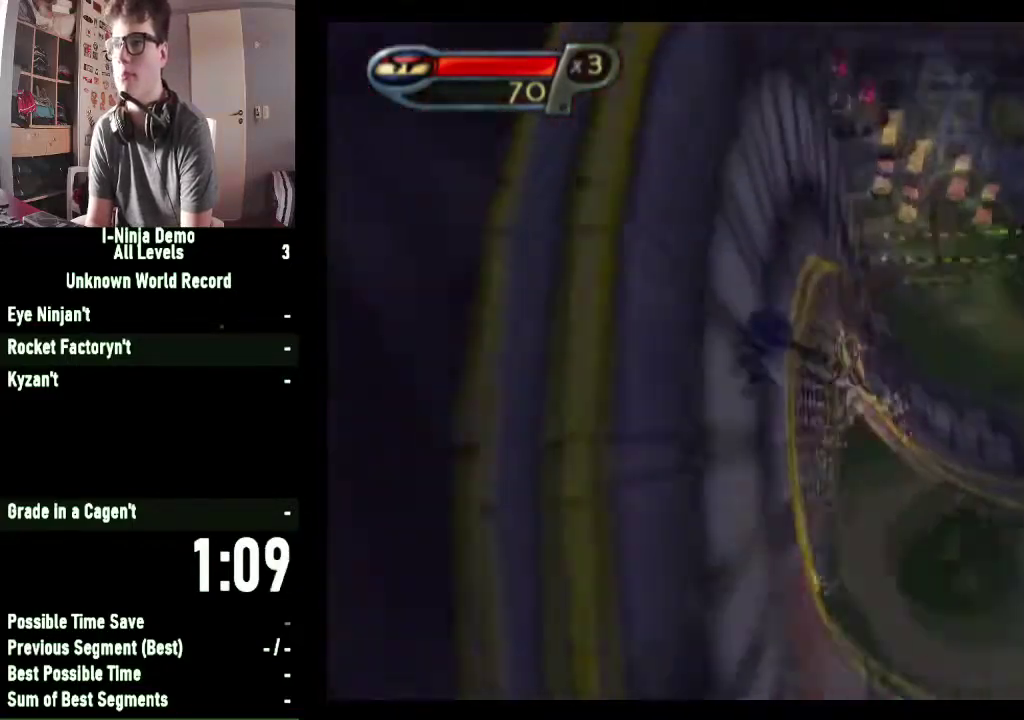
{"buttons": ["R1"], "left_stick": "up", "right_stick": "center", "button_events": []}
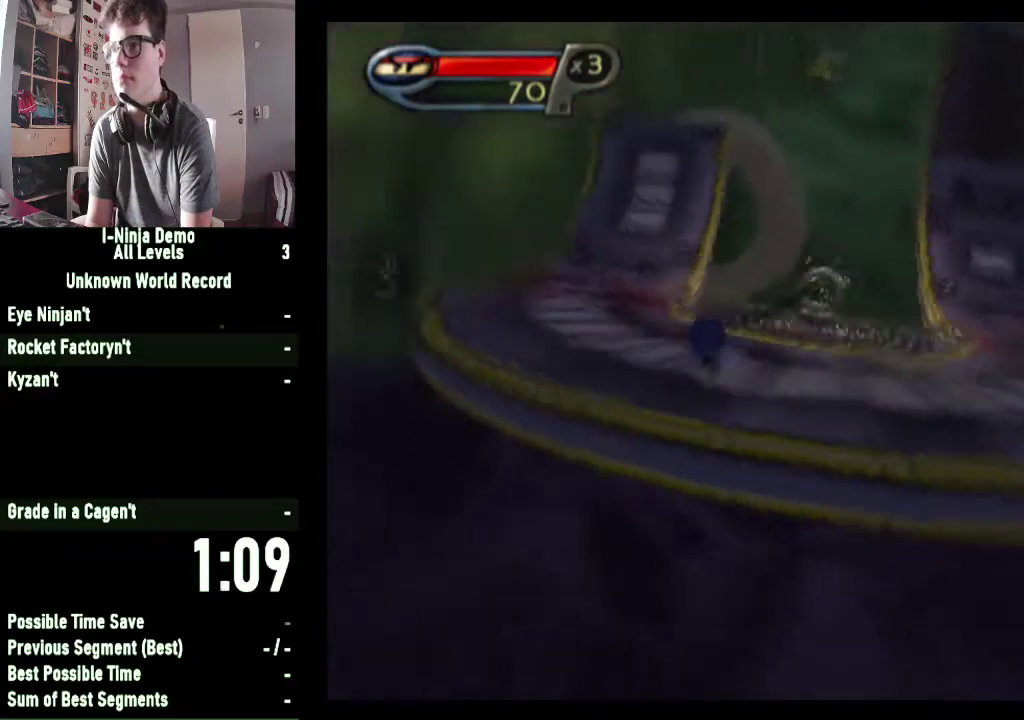
{"buttons": ["R1"], "left_stick": "up", "right_stick": "center", "button_events": []}
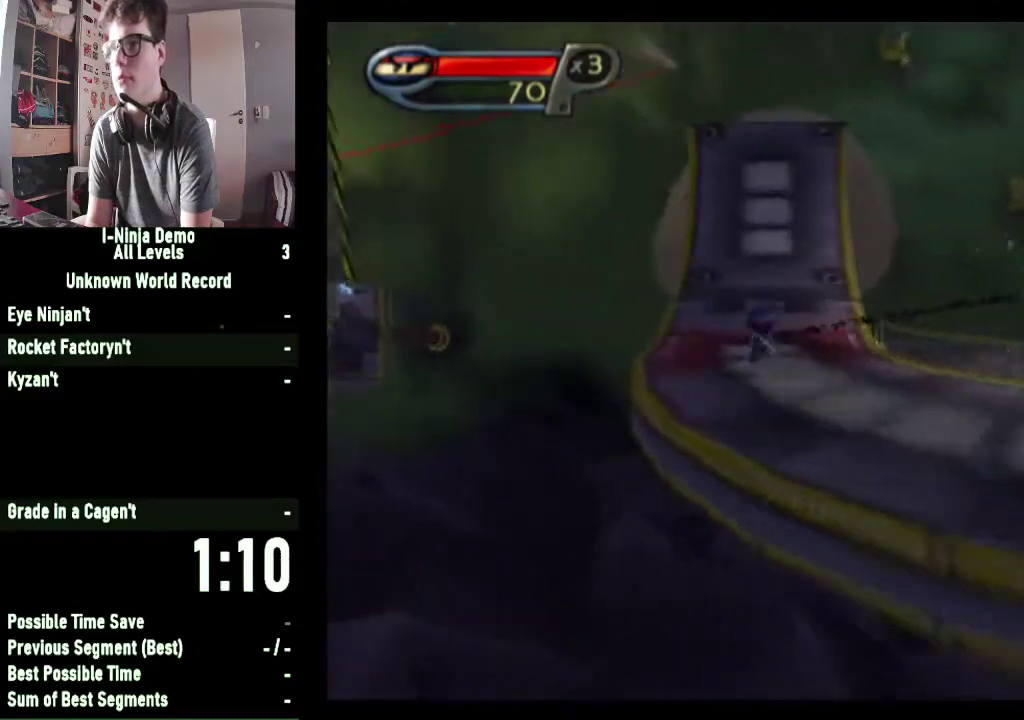
{"buttons": [], "left_stick": "up", "right_stick": "center", "button_events": [[100, "R1", "up"]]}
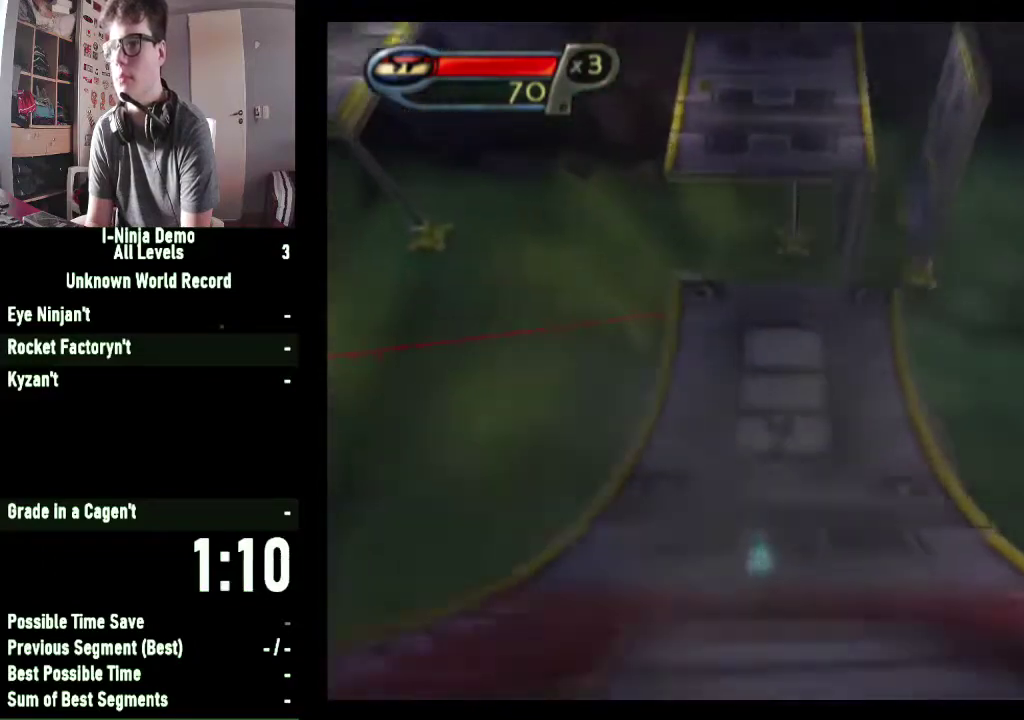
{"buttons": [], "left_stick": "up", "right_stick": "center", "button_events": []}
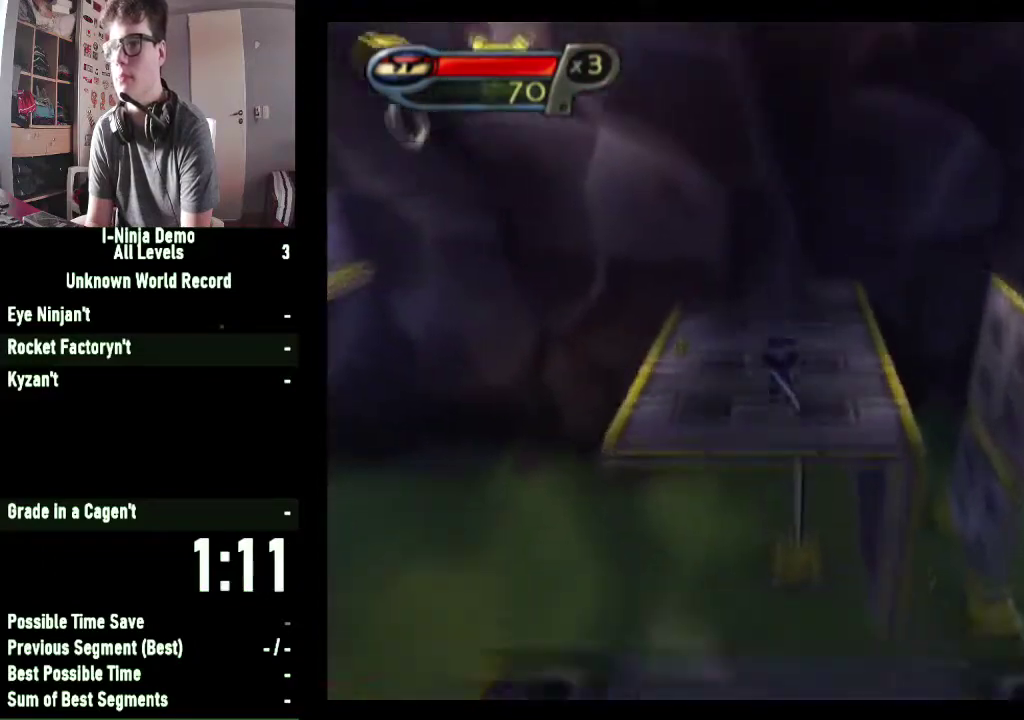
{"buttons": [], "left_stick": "left", "right_stick": "right", "button_events": []}
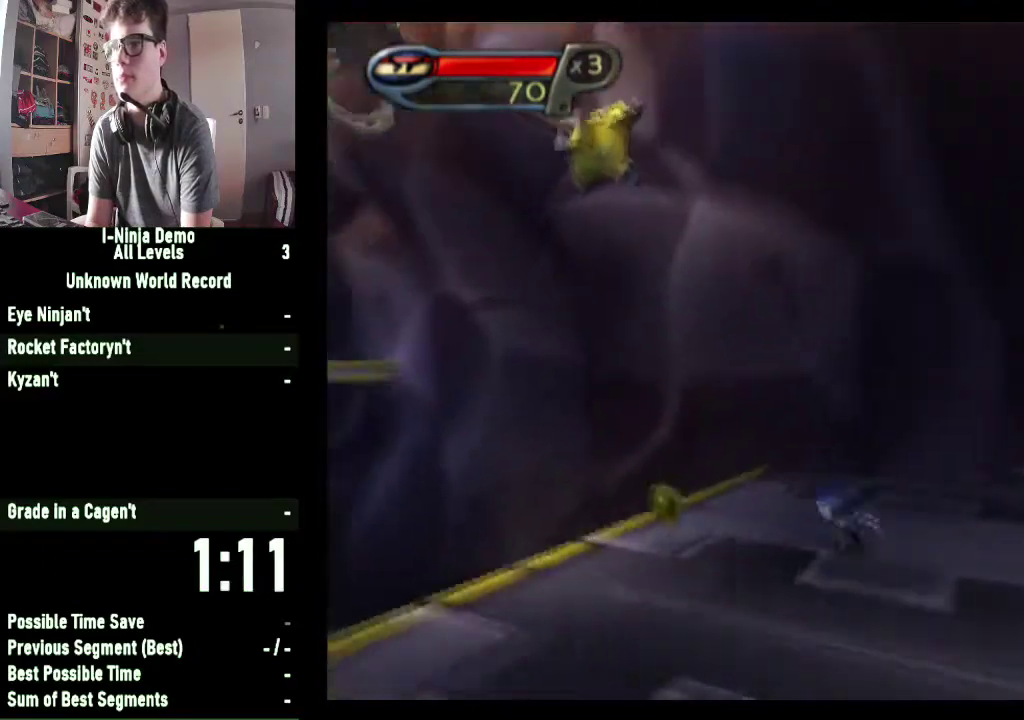
{"buttons": ["R1"], "left_stick": "up-left", "right_stick": "center", "button_events": [[33, "R1", "down"]]}
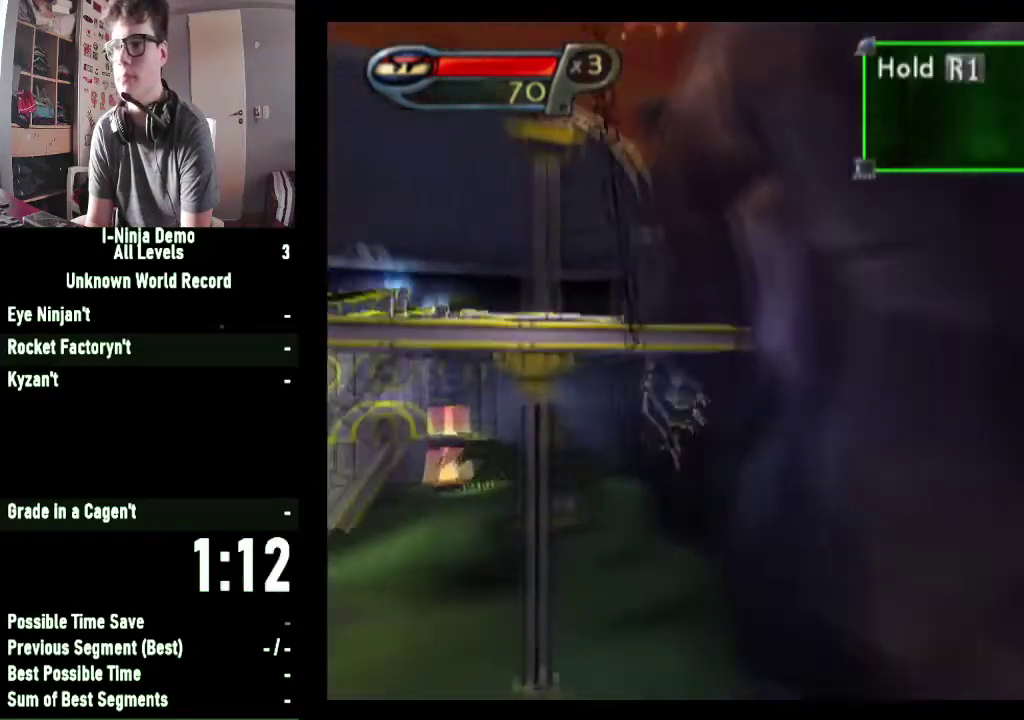
{"buttons": [], "left_stick": "up-left", "right_stick": "right", "button_events": [[200, "R1", "up"]]}
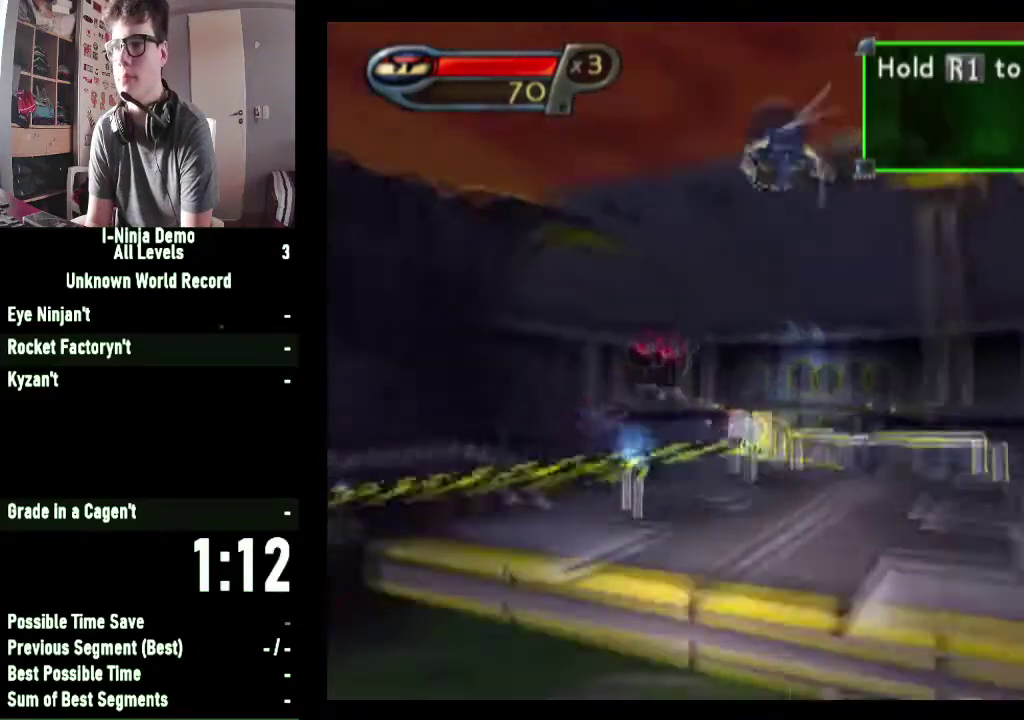
{"buttons": [], "left_stick": "up-left", "right_stick": "center", "button_events": []}
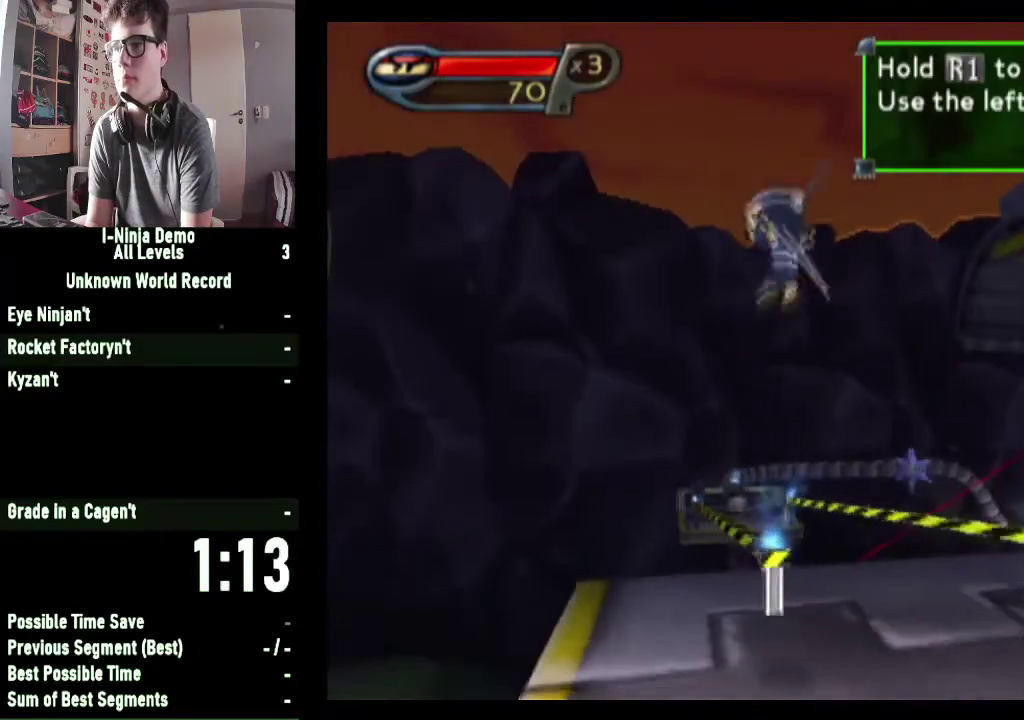
{"buttons": [], "left_stick": "up", "right_stick": "center", "button_events": []}
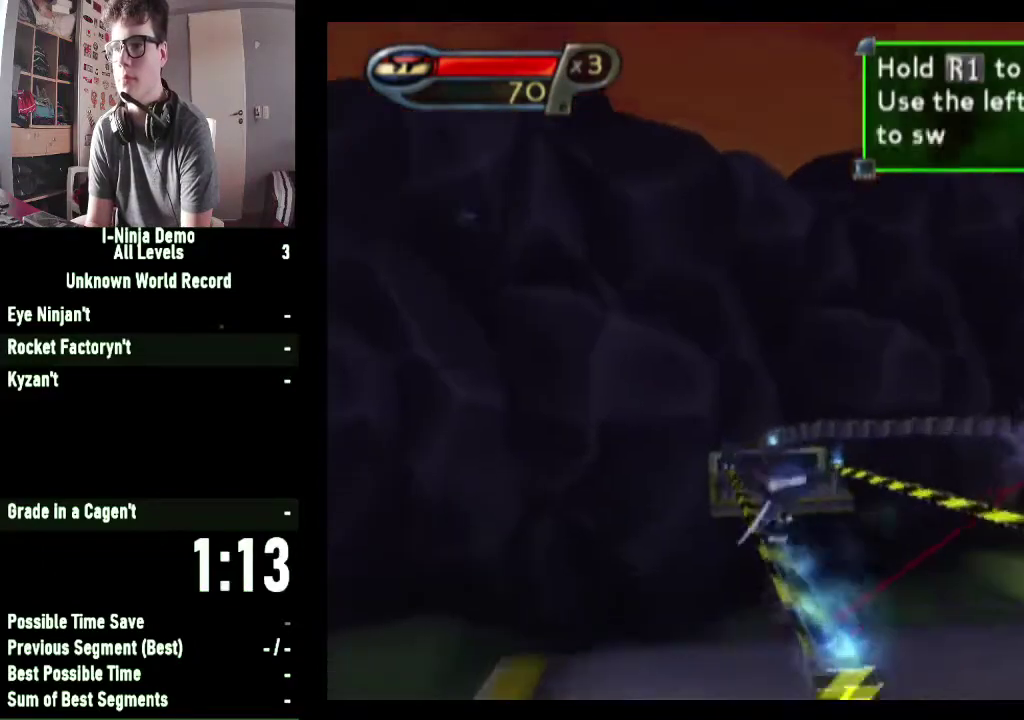
{"buttons": ["A", "R1"], "left_stick": "up-right", "right_stick": "center", "button_events": [[367, "A", "down"], [467, "R1", "down"]]}
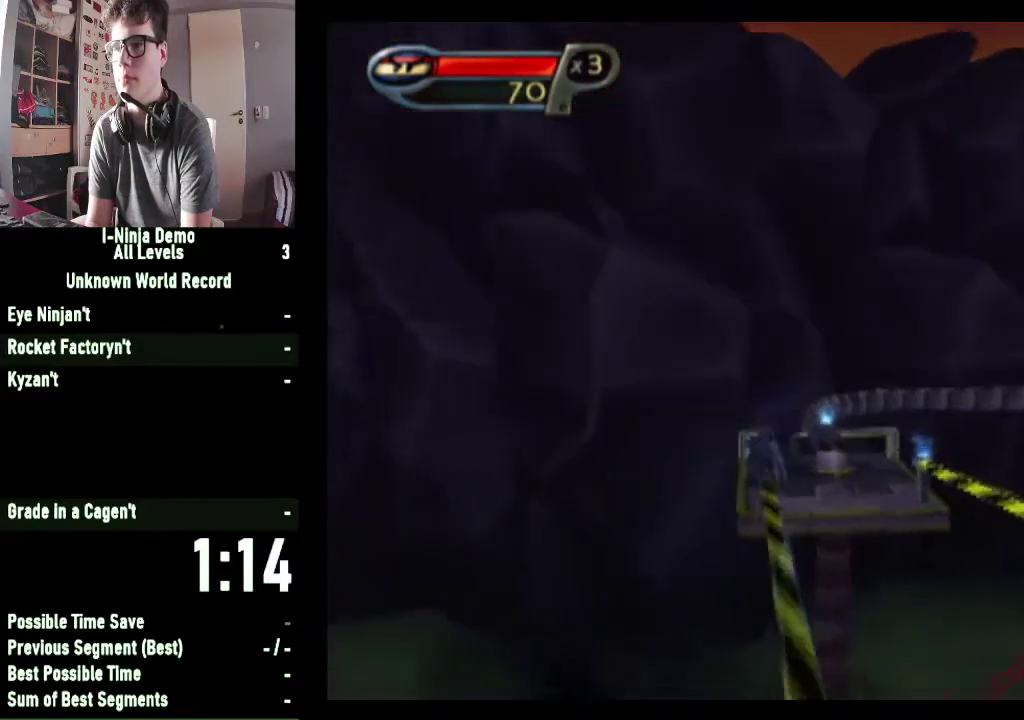
{"buttons": [], "left_stick": "up", "right_stick": "center", "button_events": [[67, "R1", "up"], [133, "A", "up"], [367, "A", "down"], [500, "A", "up"]]}
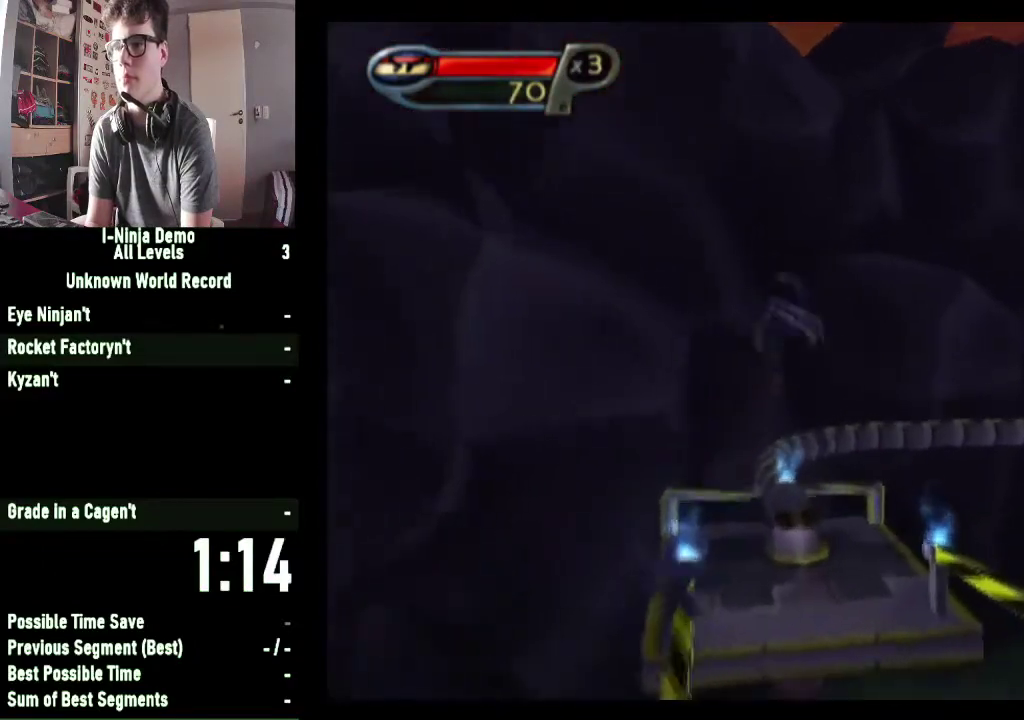
{"buttons": [], "left_stick": "up", "right_stick": "center", "button_events": []}
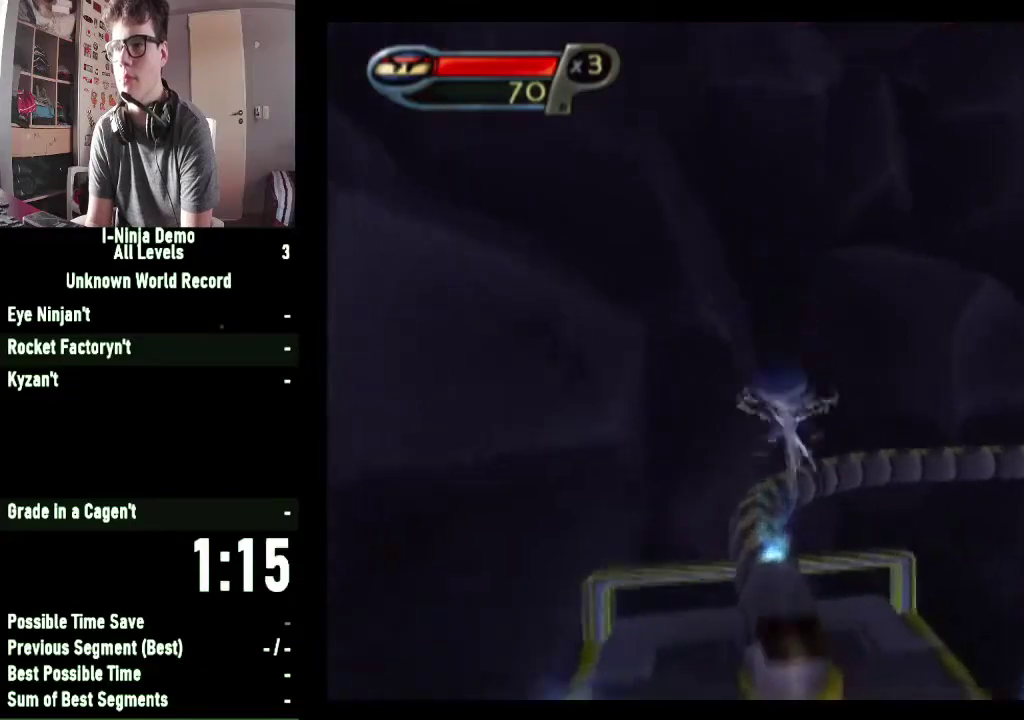
{"buttons": [], "left_stick": "up", "right_stick": "left", "button_events": []}
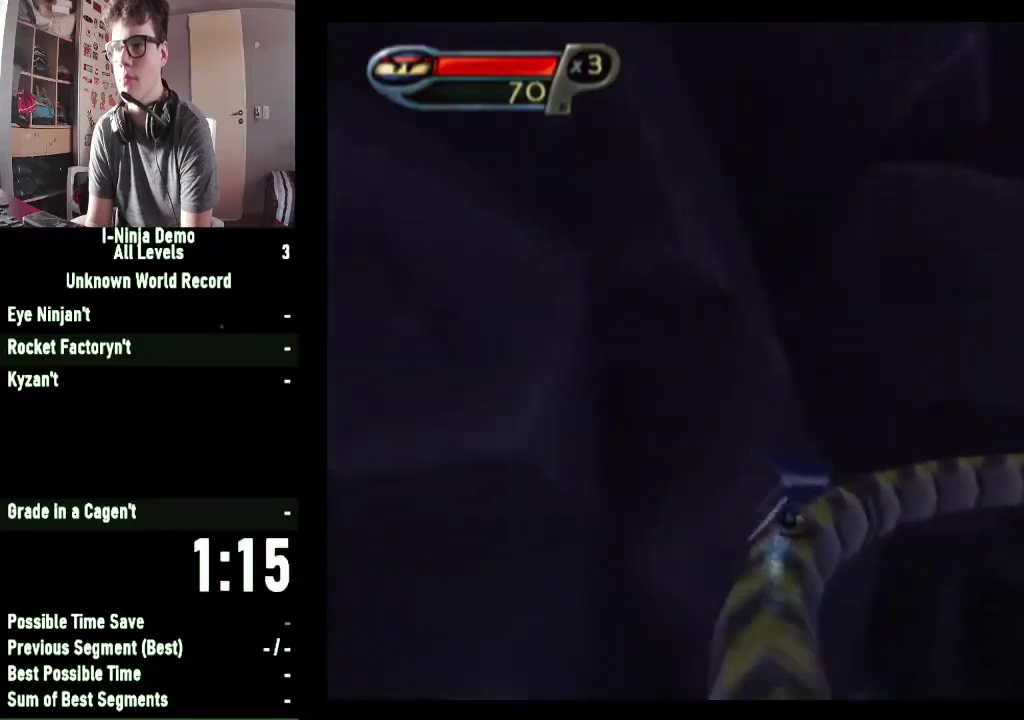
{"buttons": [], "left_stick": "up", "right_stick": "center", "button_events": []}
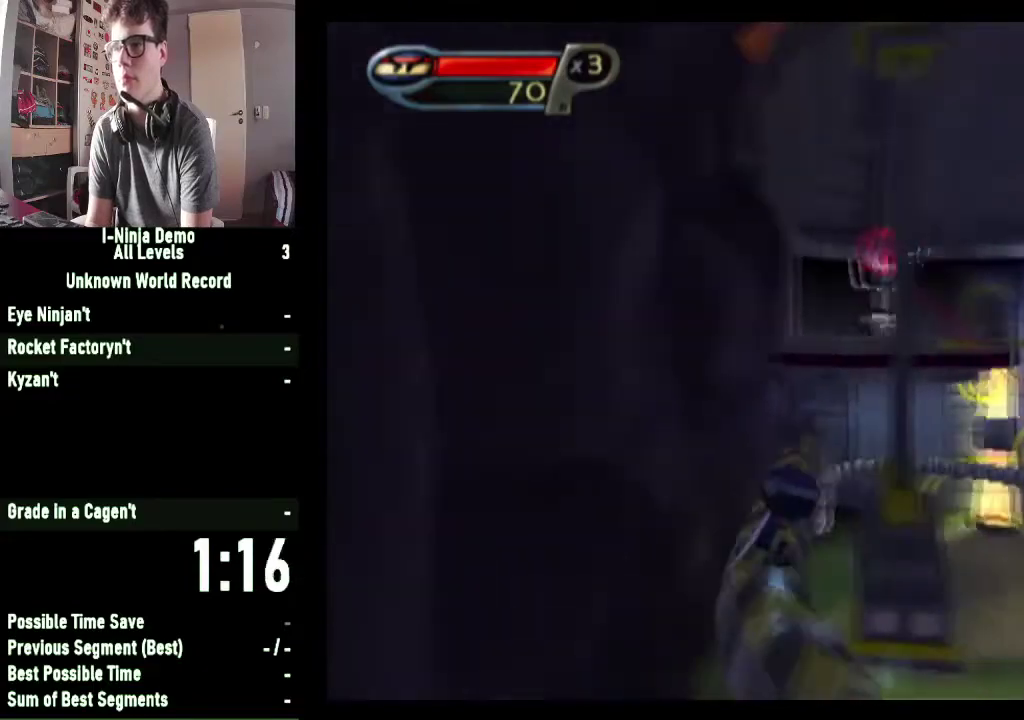
{"buttons": [], "left_stick": "up", "right_stick": "center", "button_events": []}
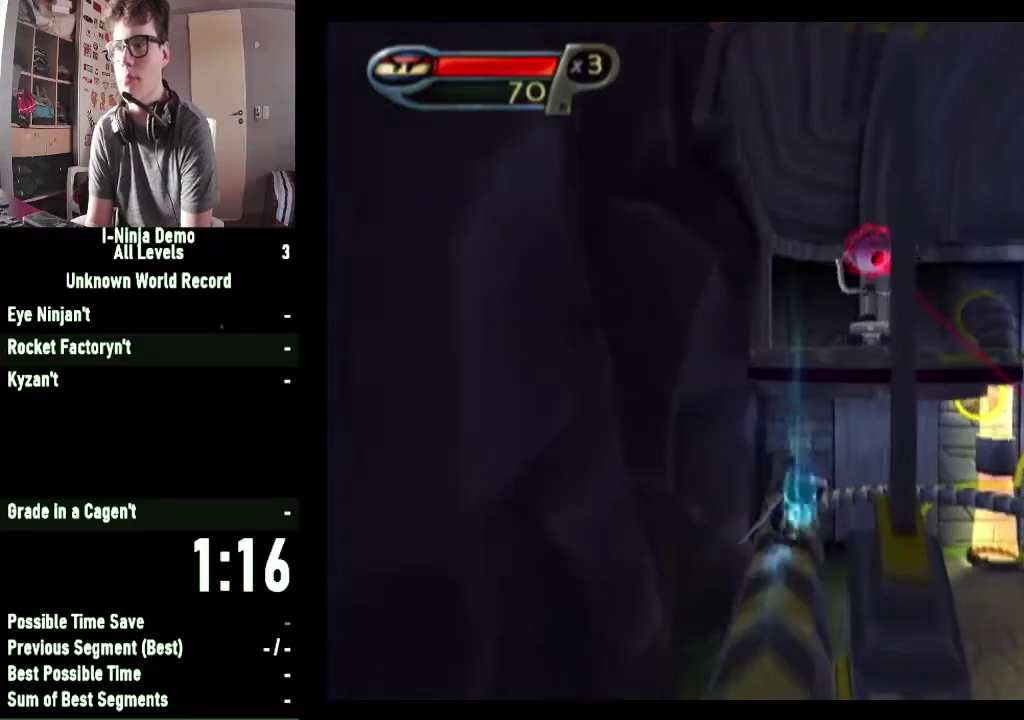
{"buttons": [], "left_stick": "up", "right_stick": "center", "button_events": []}
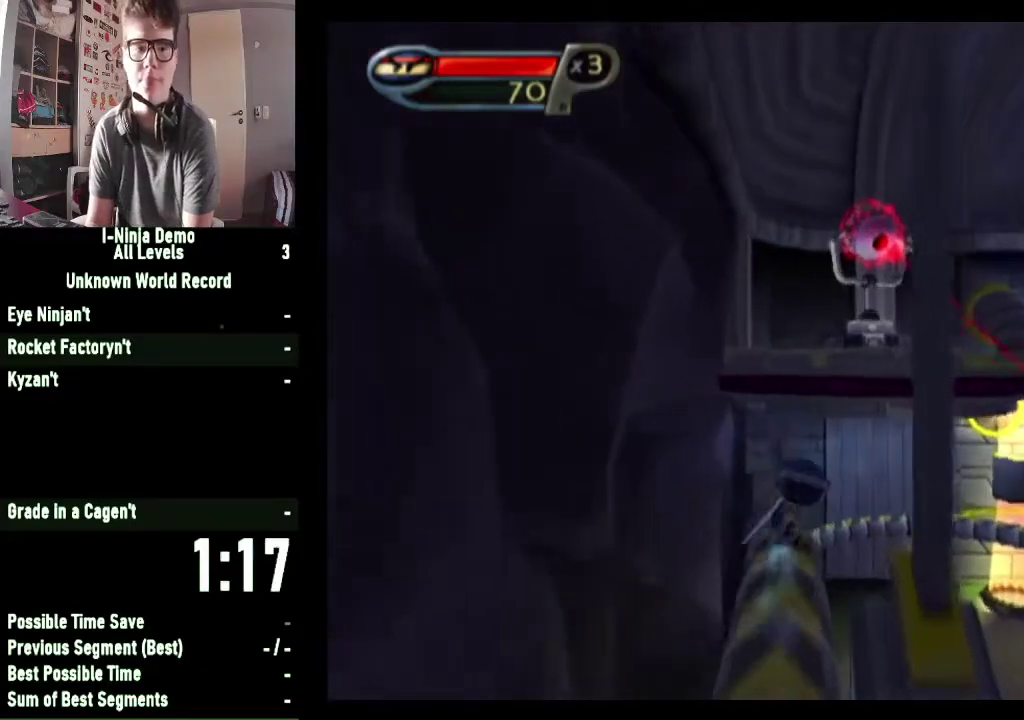
{"buttons": [], "left_stick": "up", "right_stick": "center", "button_events": []}
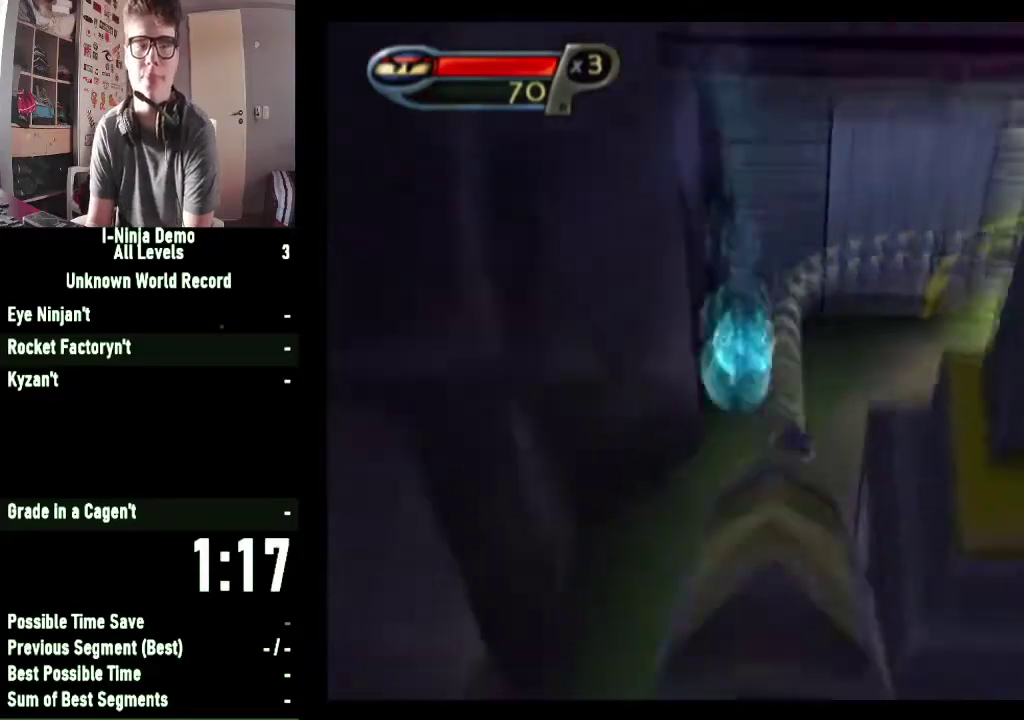
{"buttons": [], "left_stick": "up", "right_stick": "center", "button_events": []}
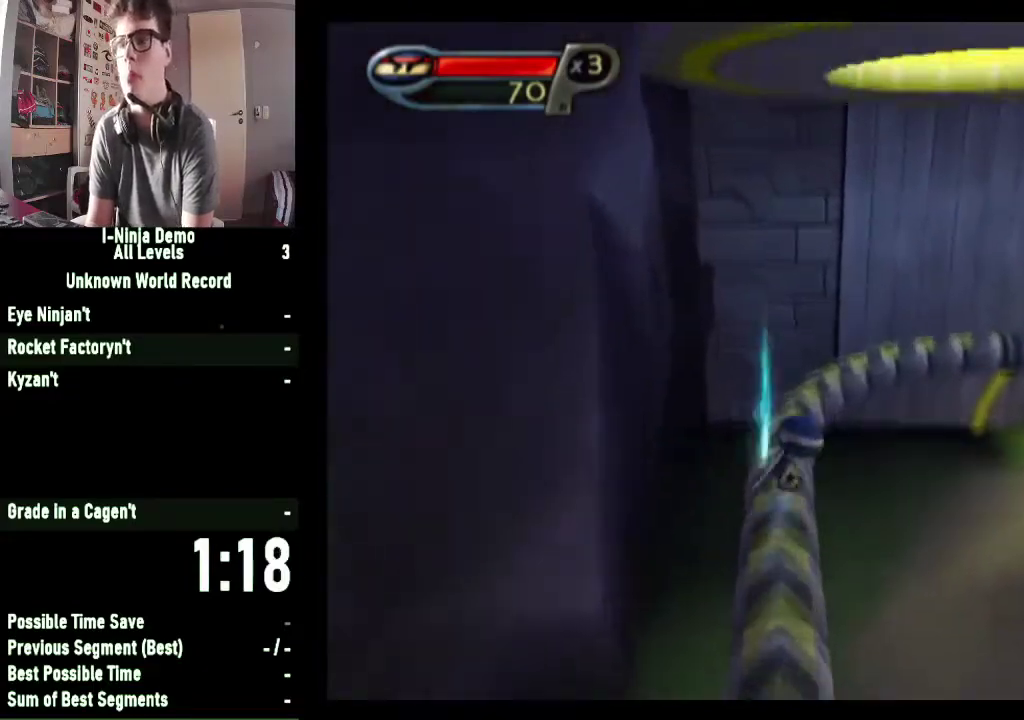
{"buttons": [], "left_stick": "up", "right_stick": "center", "button_events": []}
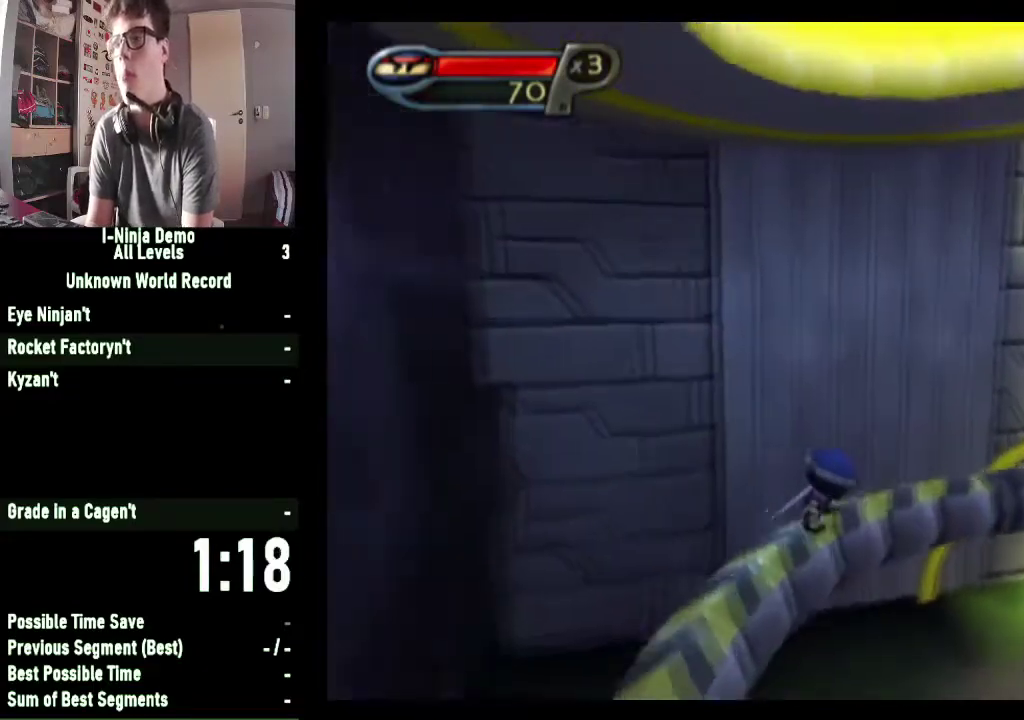
{"buttons": [], "left_stick": "up", "right_stick": "center", "button_events": []}
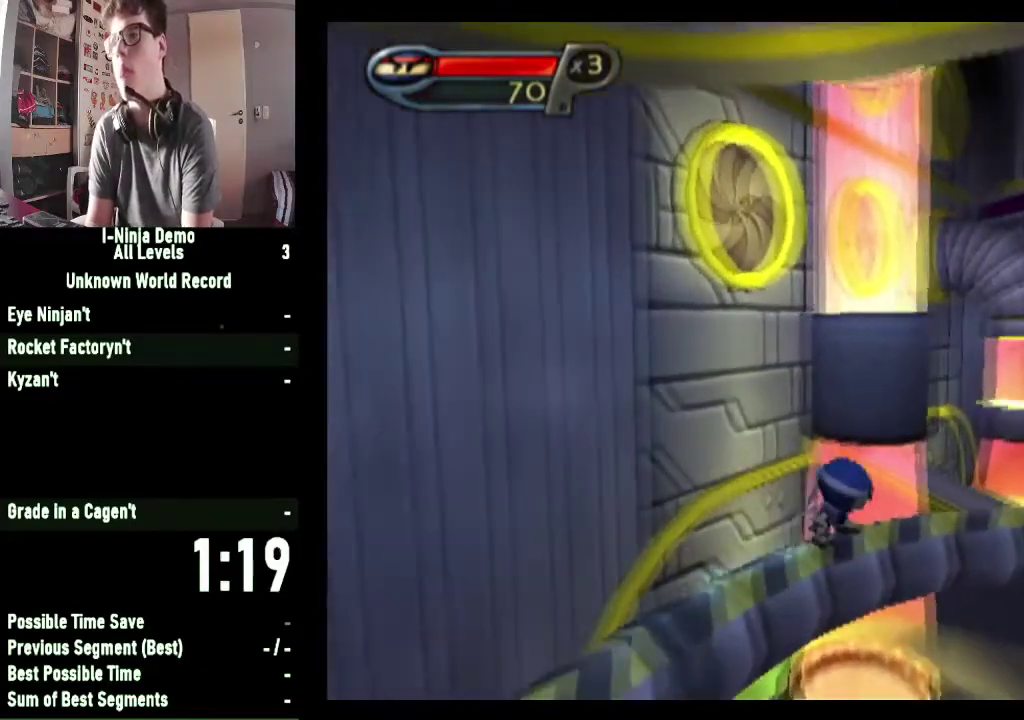
{"buttons": [], "left_stick": "up-right", "right_stick": "center", "button_events": []}
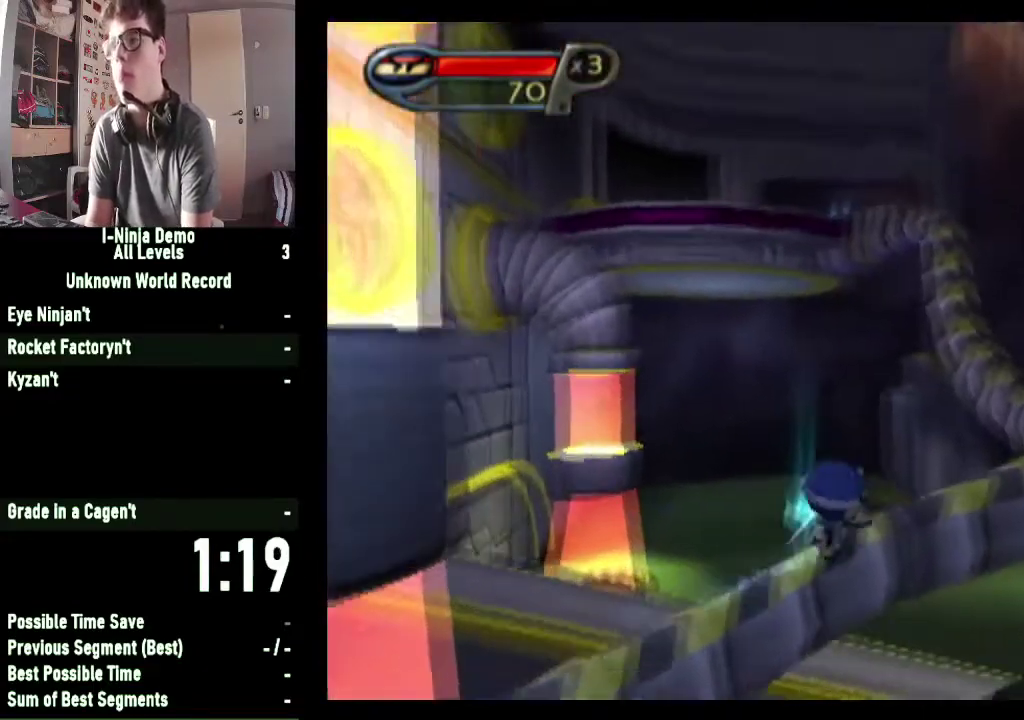
{"buttons": [], "left_stick": "up", "right_stick": "center", "button_events": []}